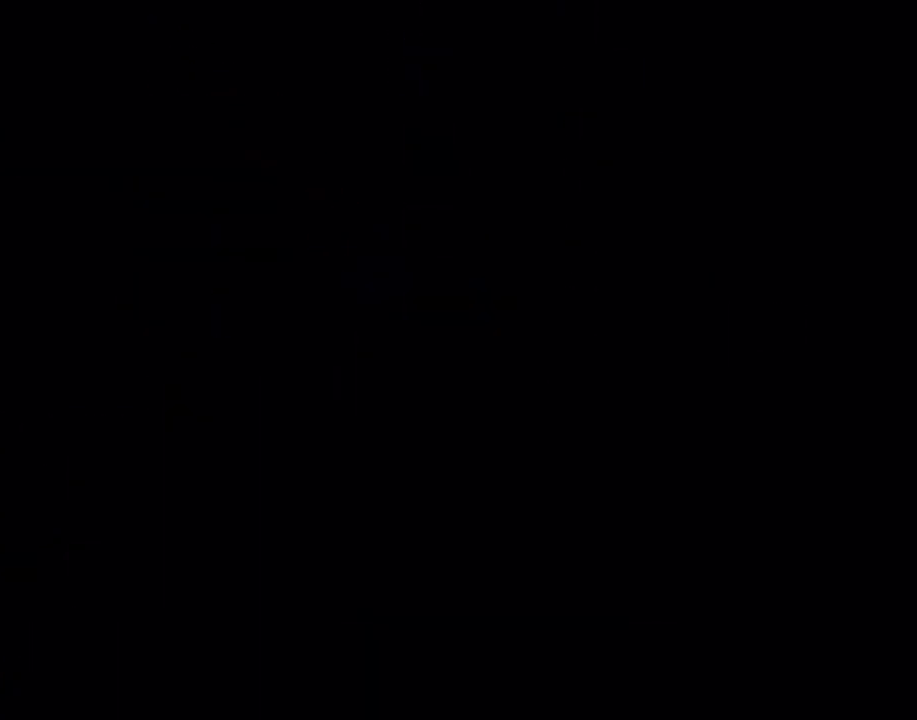
Gameplay with a controller (Nintendo layout); each line is a JSON object with the inputs held at the frame after it. "events" lists button and stick changes between this image and that frame as [ms after this image, input, new state], when the widget could be followed in between. Not read: L3 R3.
{"buttons": ["Y"], "events": []}
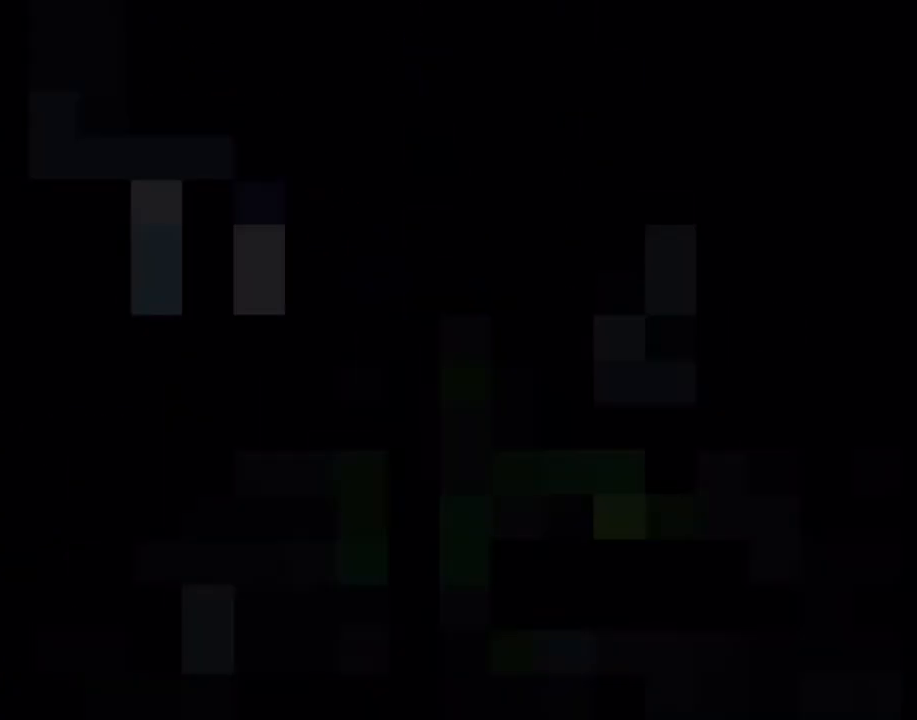
{"buttons": ["Y"], "events": []}
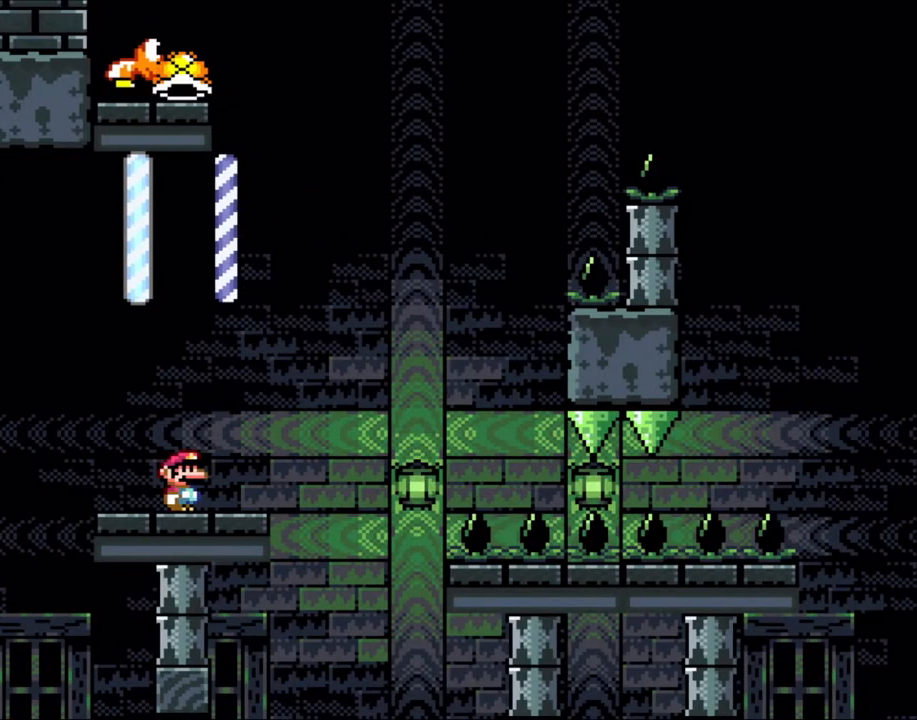
{"buttons": ["Y", "DPAD_RIGHT"], "events": [[433, "DPAD_RIGHT", "down"]]}
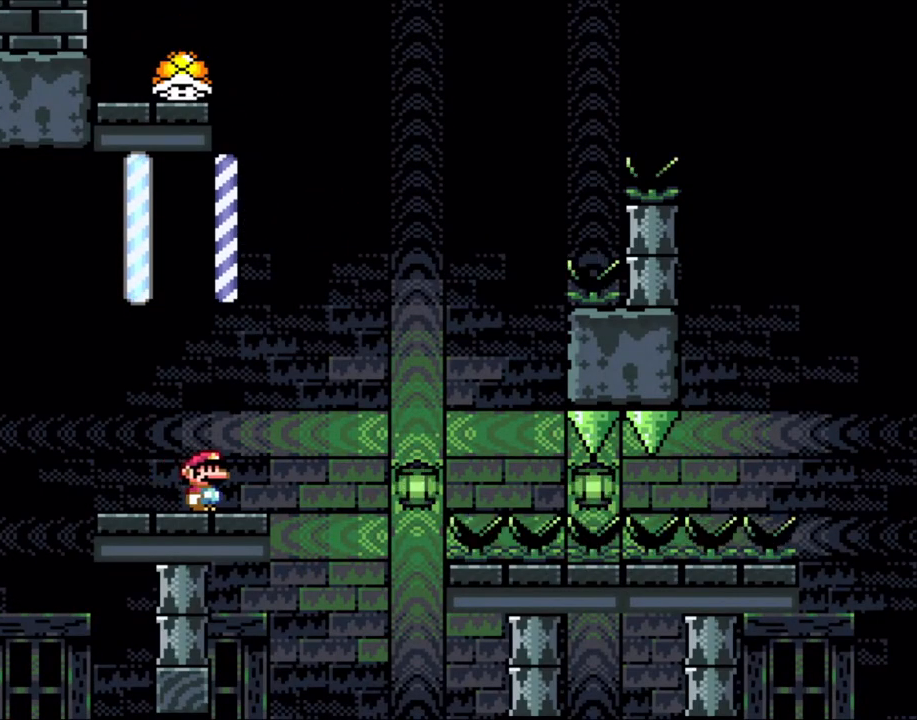
{"buttons": ["B", "Y", "DPAD_RIGHT"], "events": [[233, "B", "down"]]}
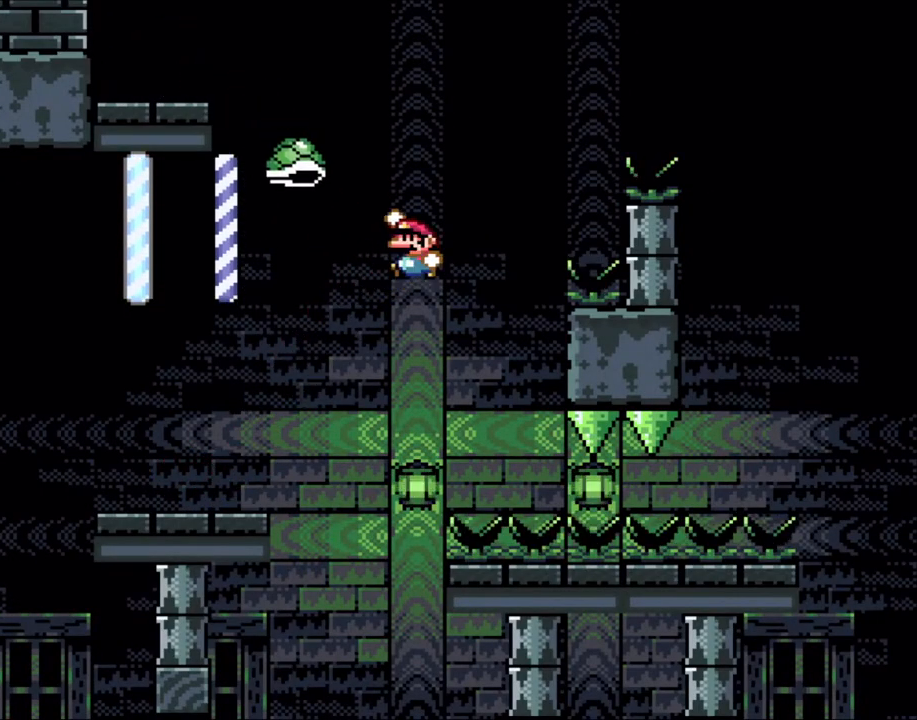
{"buttons": ["B", "Y", "DPAD_RIGHT"], "events": [[83, "DPAD_RIGHT", "up"], [100, "DPAD_LEFT", "down"], [167, "B", "up"], [267, "DPAD_LEFT", "up"], [317, "B", "down"], [350, "DPAD_RIGHT", "down"]]}
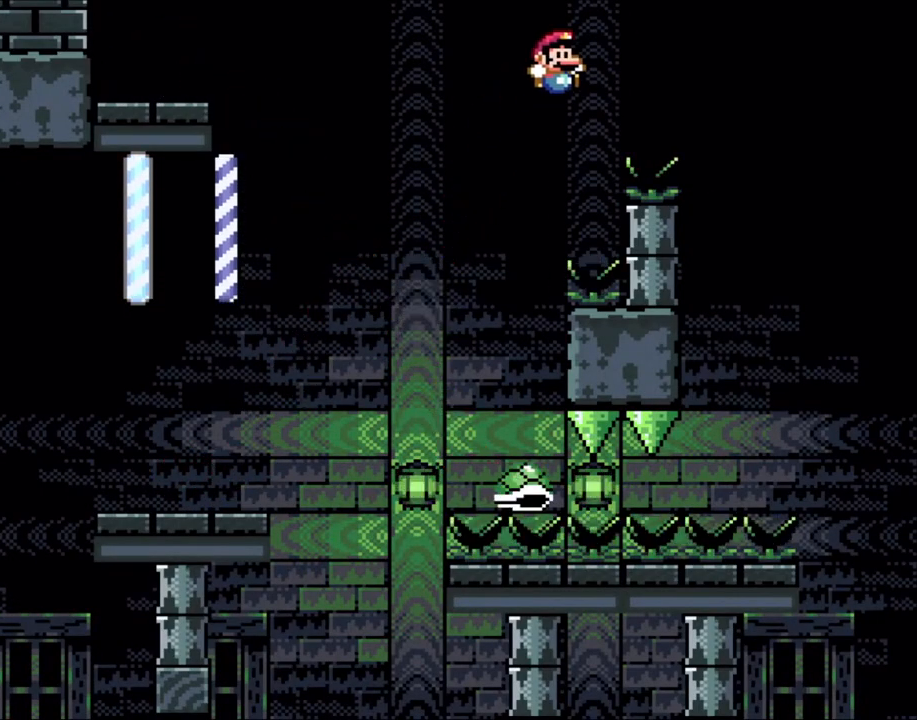
{"buttons": ["Y", "DPAD_RIGHT"], "events": [[283, "B", "up"]]}
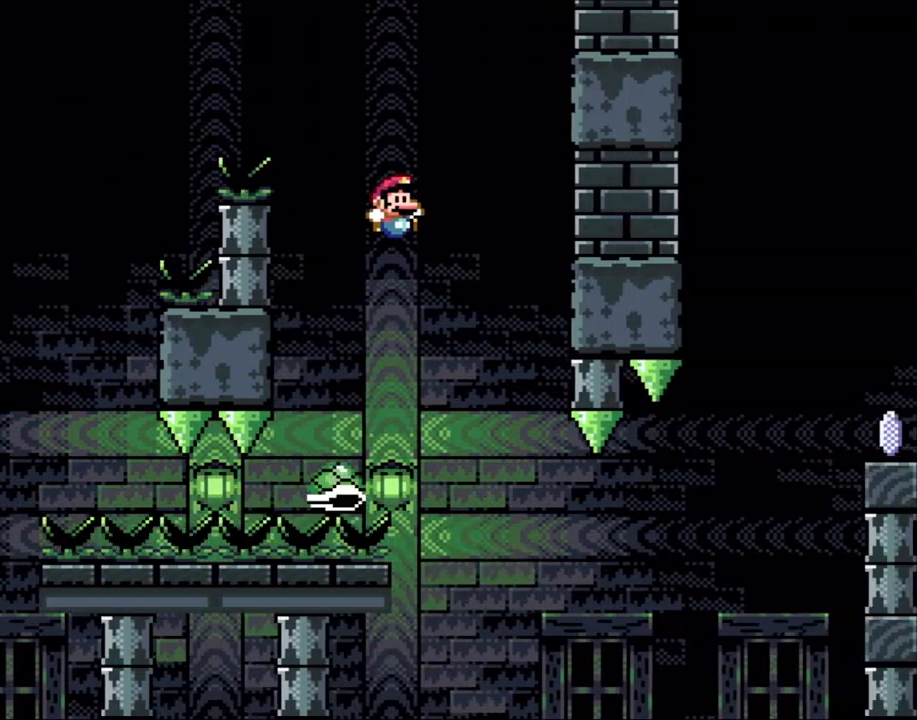
{"buttons": ["DPAD_RIGHT"], "events": [[217, "DPAD_LEFT", "down"], [217, "DPAD_RIGHT", "up"], [283, "DPAD_LEFT", "up"], [283, "DPAD_RIGHT", "down"], [467, "Y", "up"]]}
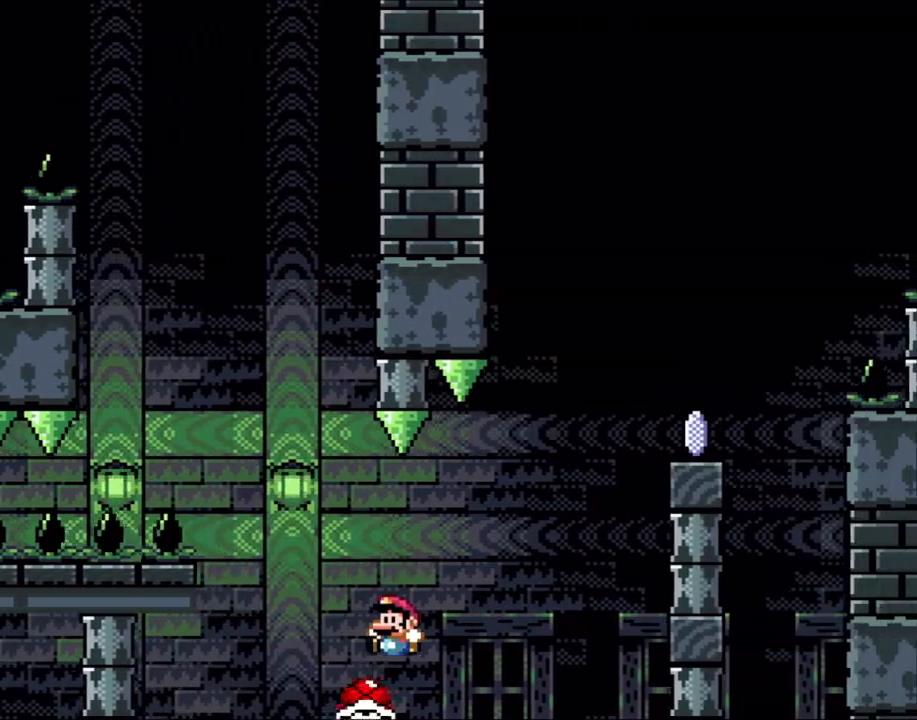
{"buttons": ["B", "Y", "DPAD_RIGHT"], "events": [[50, "Y", "down"], [100, "B", "down"], [100, "DPAD_LEFT", "down"], [100, "DPAD_RIGHT", "up"], [167, "DPAD_LEFT", "up"], [167, "DPAD_UP", "down"], [200, "DPAD_RIGHT", "down"], [200, "DPAD_UP", "up"]]}
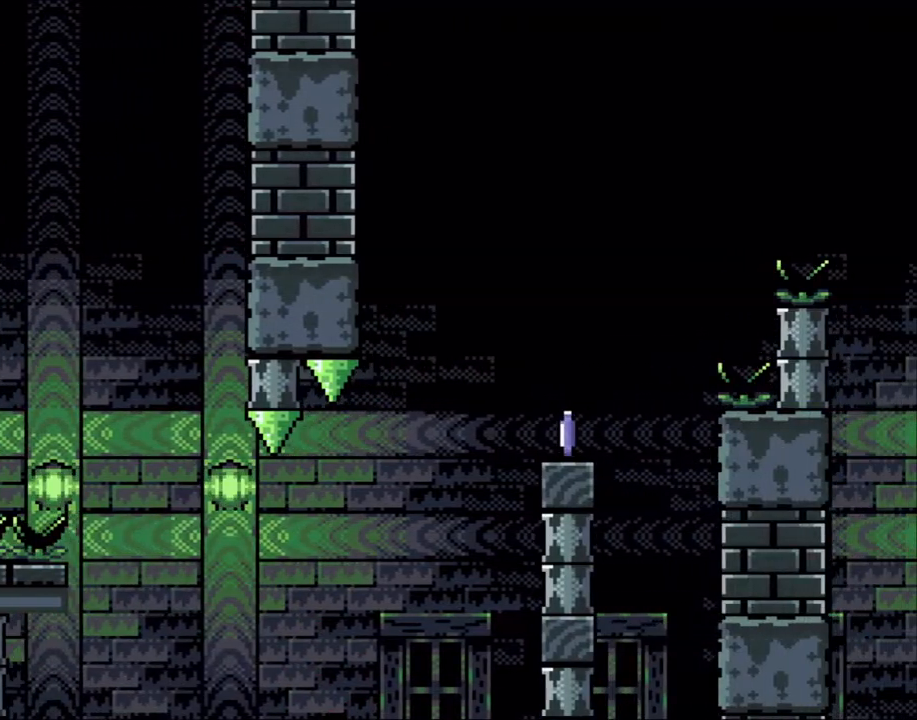
{"buttons": ["B", "Y"], "events": [[100, "B", "up"], [100, "DPAD_RIGHT", "up"], [100, "Y", "up"], [200, "B", "down"], [233, "Y", "down"], [350, "Y", "up"], [417, "Y", "down"]]}
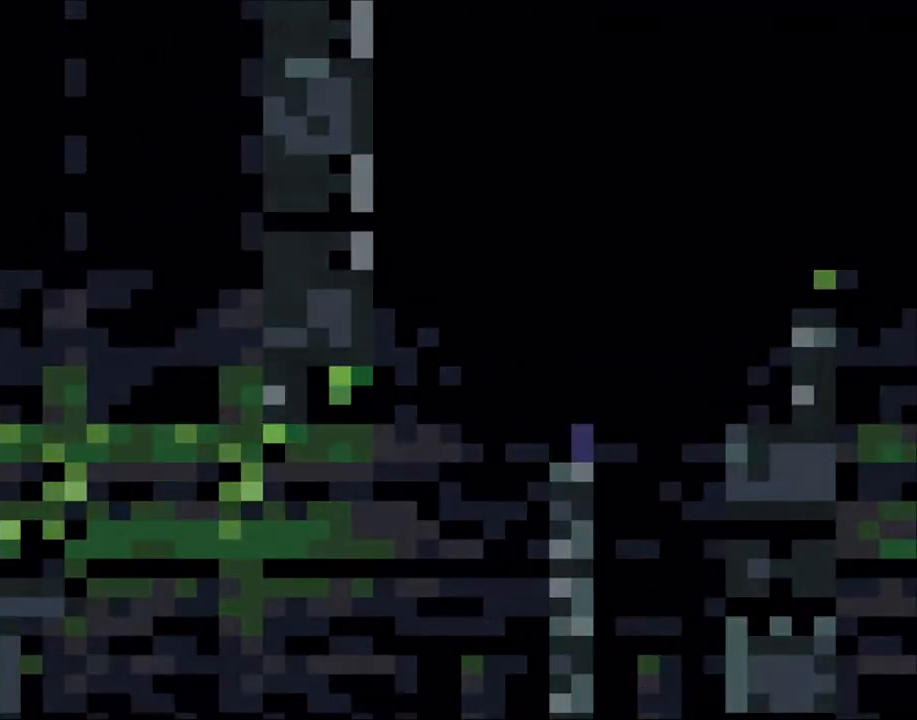
{"buttons": ["B", "Y"], "events": [[283, "B", "up"], [333, "B", "down"]]}
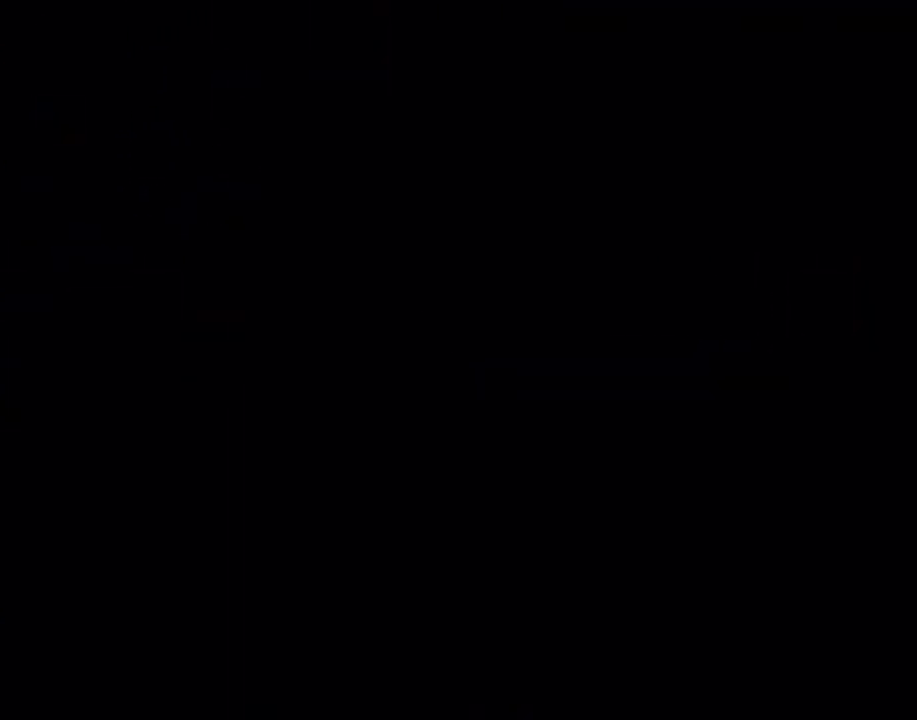
{"buttons": ["B", "Y"], "events": [[333, "B", "up"], [467, "B", "down"]]}
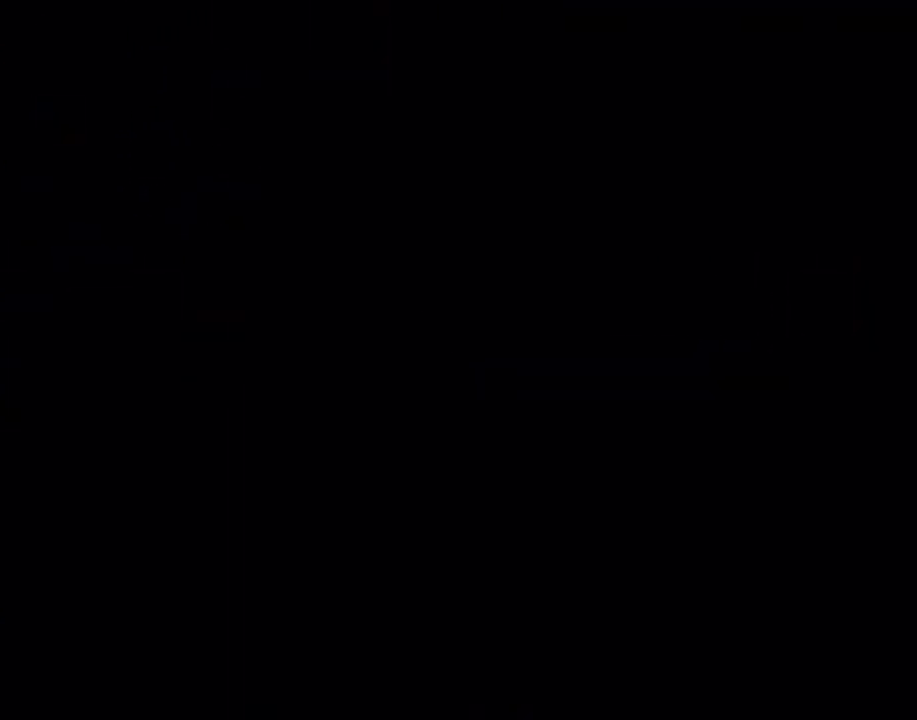
{"buttons": ["Y"], "events": [[67, "B", "up"]]}
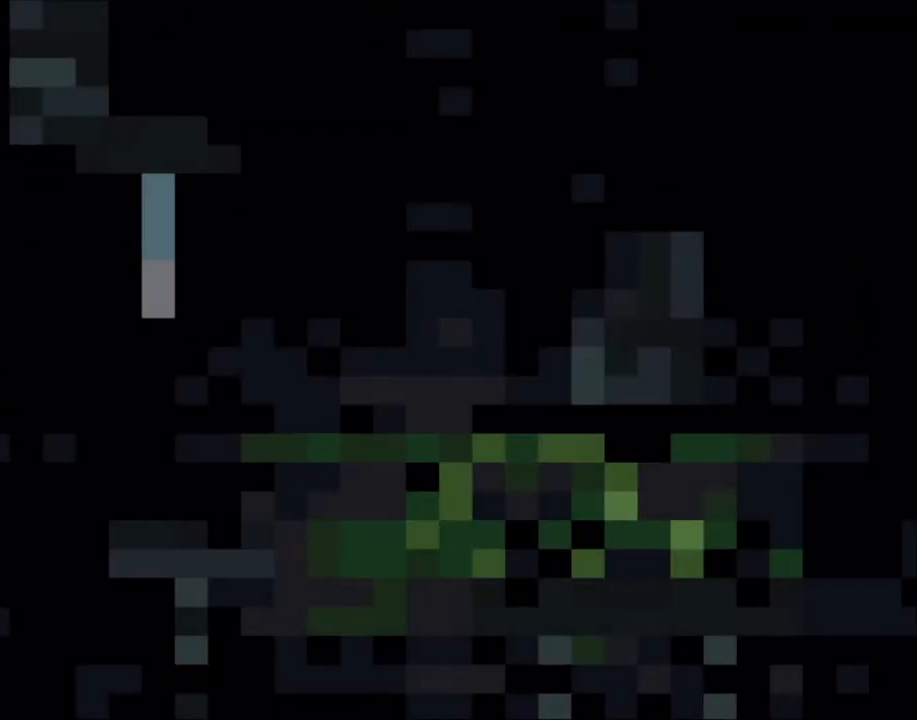
{"buttons": ["Y"], "events": []}
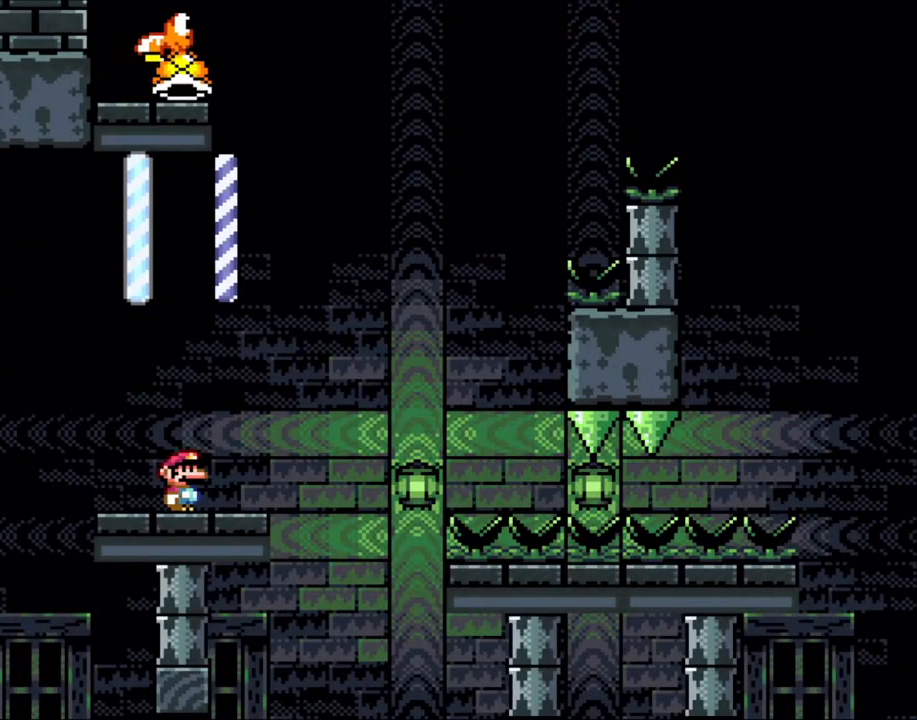
{"buttons": ["Y", "DPAD_RIGHT"], "events": [[333, "DPAD_RIGHT", "down"]]}
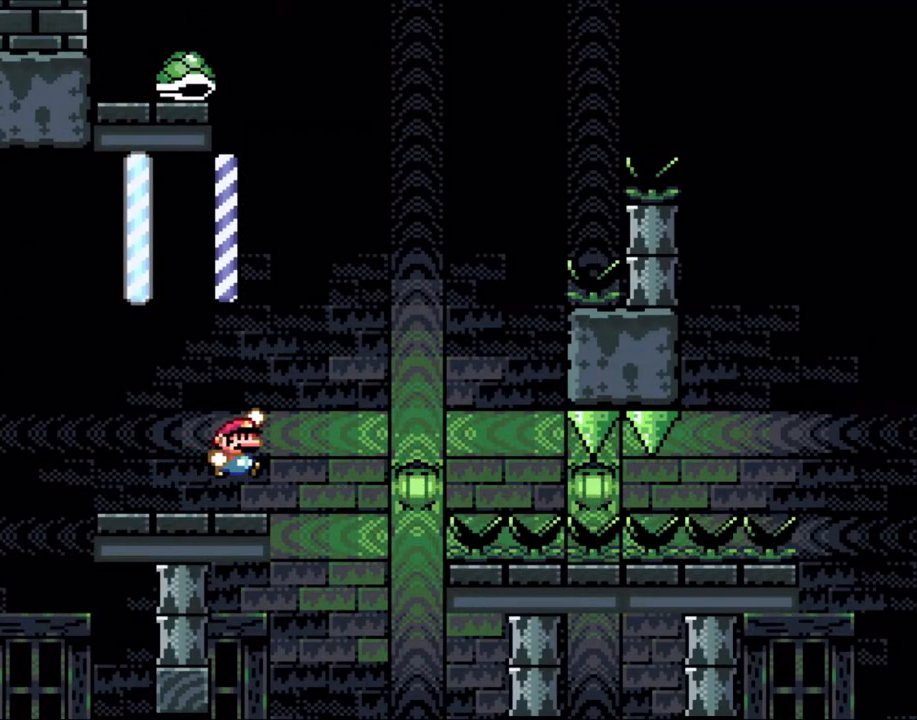
{"buttons": ["B", "Y", "DPAD_LEFT"], "events": [[100, "B", "down"], [367, "B", "up"], [417, "DPAD_RIGHT", "up"], [450, "B", "down"], [450, "DPAD_LEFT", "down"]]}
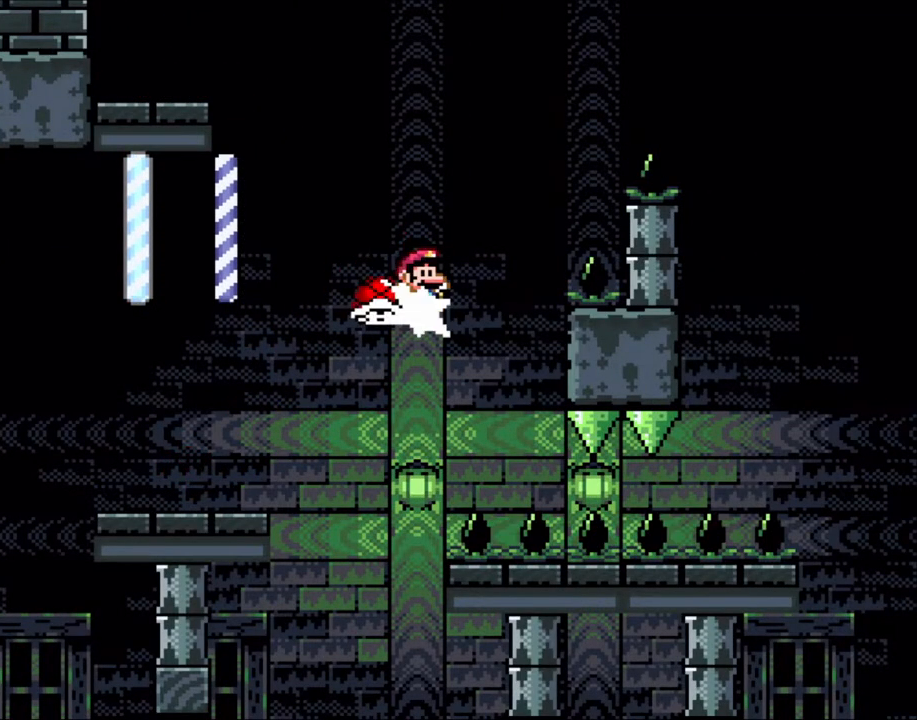
{"buttons": ["B", "Y", "DPAD_RIGHT"], "events": [[100, "DPAD_LEFT", "up"], [100, "DPAD_UP", "down"], [133, "DPAD_RIGHT", "down"], [133, "DPAD_UP", "up"]]}
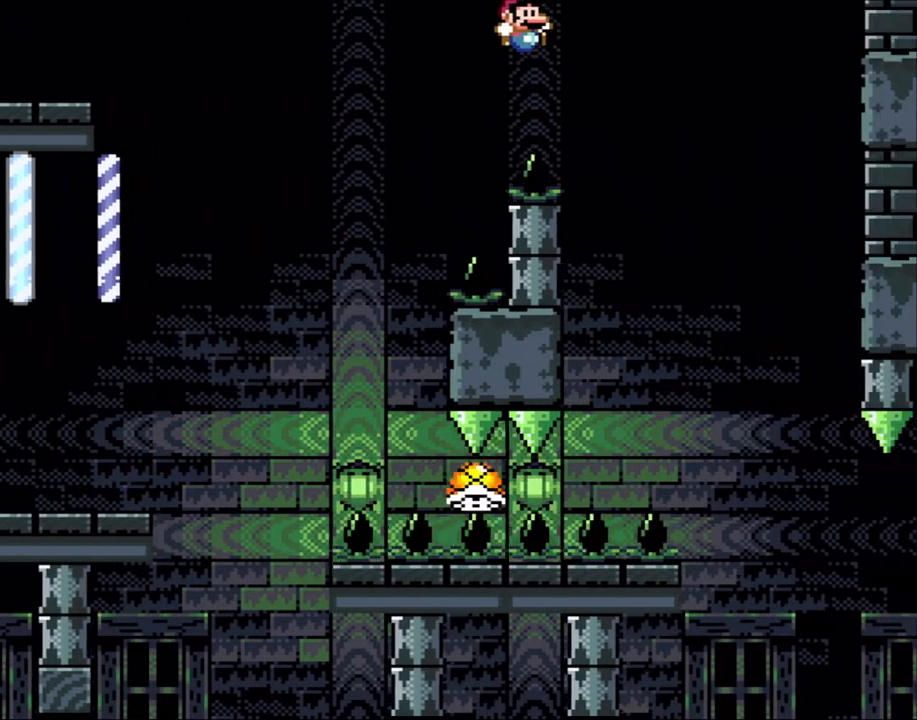
{"buttons": ["Y", "DPAD_RIGHT"], "events": [[83, "B", "up"]]}
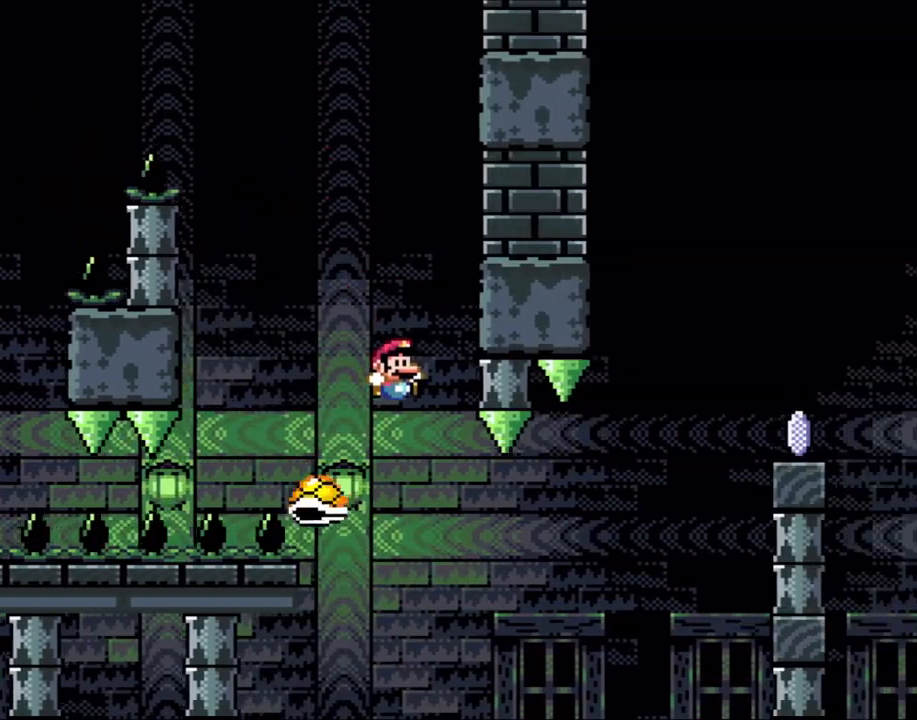
{"buttons": ["B", "Y", "DPAD_RIGHT"], "events": [[267, "DPAD_RIGHT", "up"], [267, "DPAD_UP", "down"], [300, "DPAD_LEFT", "down"], [300, "DPAD_UP", "up"], [333, "B", "down"], [417, "DPAD_LEFT", "up"], [417, "DPAD_RIGHT", "down"]]}
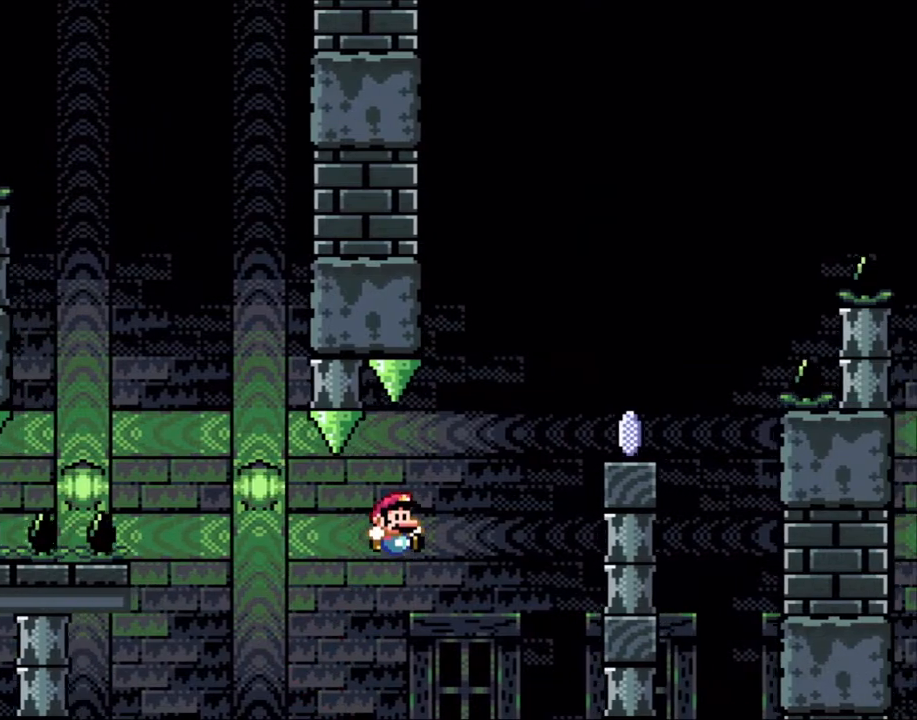
{"buttons": ["B", "Y"], "events": [[483, "DPAD_RIGHT", "up"]]}
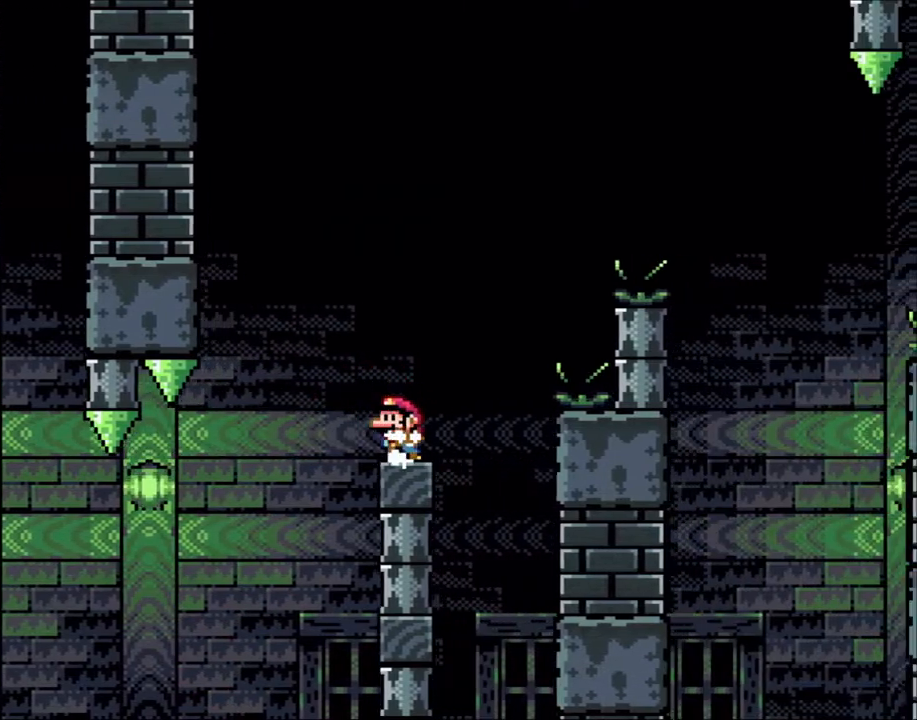
{"buttons": ["Y"], "events": [[33, "DPAD_LEFT", "down"], [67, "B", "up"], [167, "DPAD_LEFT", "up"], [300, "DPAD_RIGHT", "down"], [350, "DPAD_RIGHT", "up"]]}
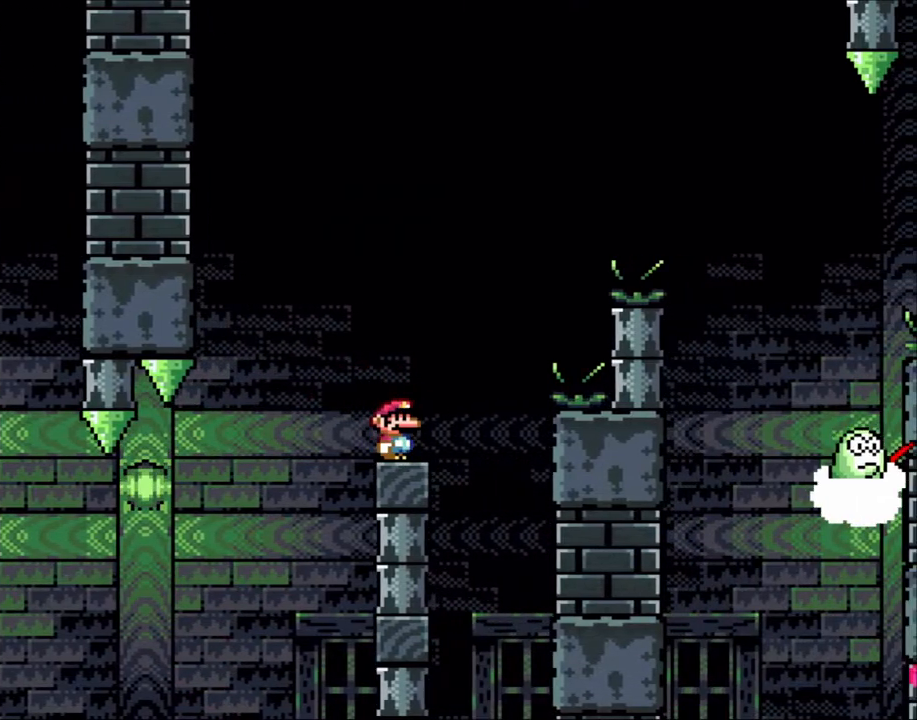
{"buttons": ["Y"], "events": []}
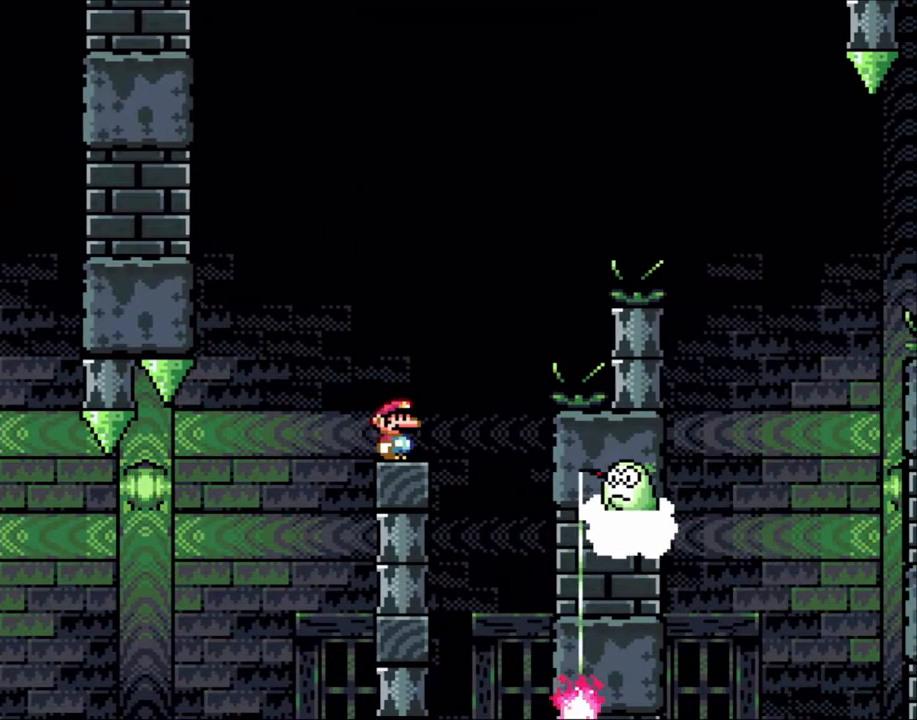
{"buttons": ["B", "Y"], "events": [[217, "B", "down"]]}
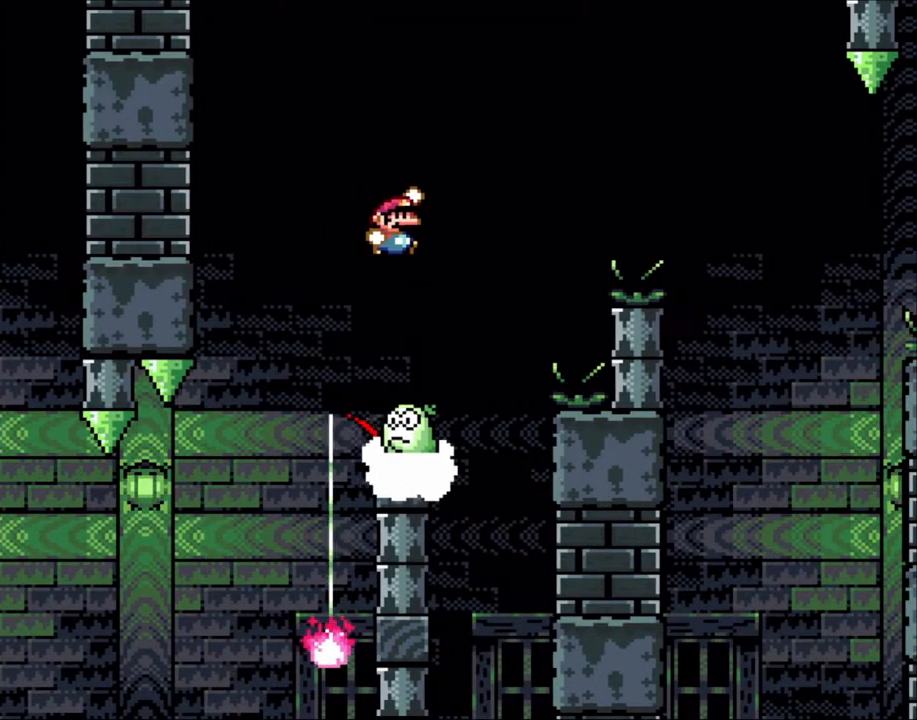
{"buttons": ["X"], "events": [[183, "B", "up"], [233, "X", "down"], [233, "Y", "up"]]}
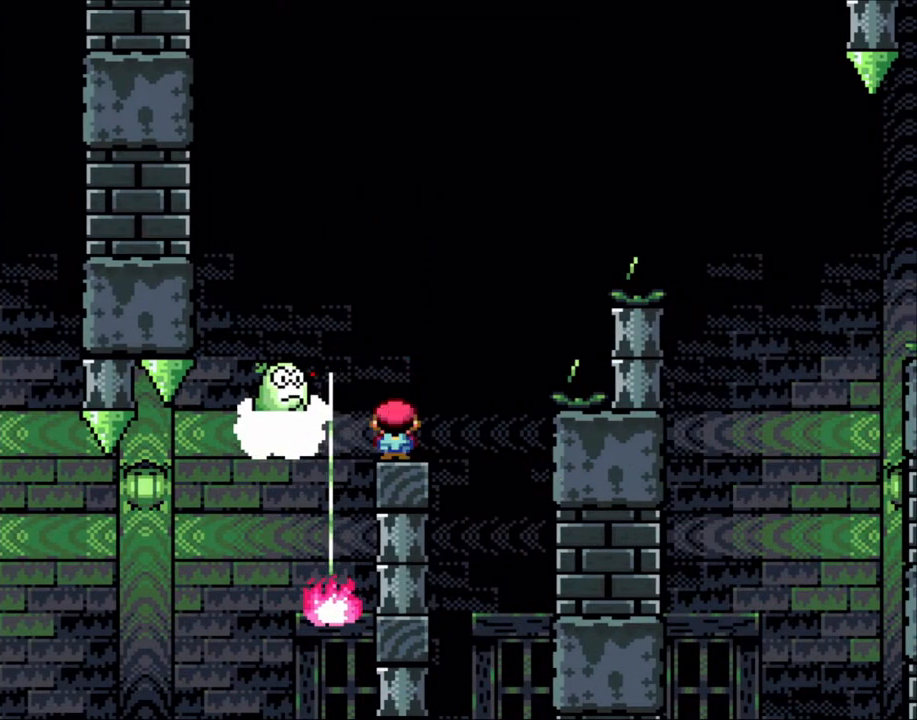
{"buttons": ["X"], "events": [[117, "A", "down"], [267, "A", "up"], [350, "A", "down"], [483, "A", "up"]]}
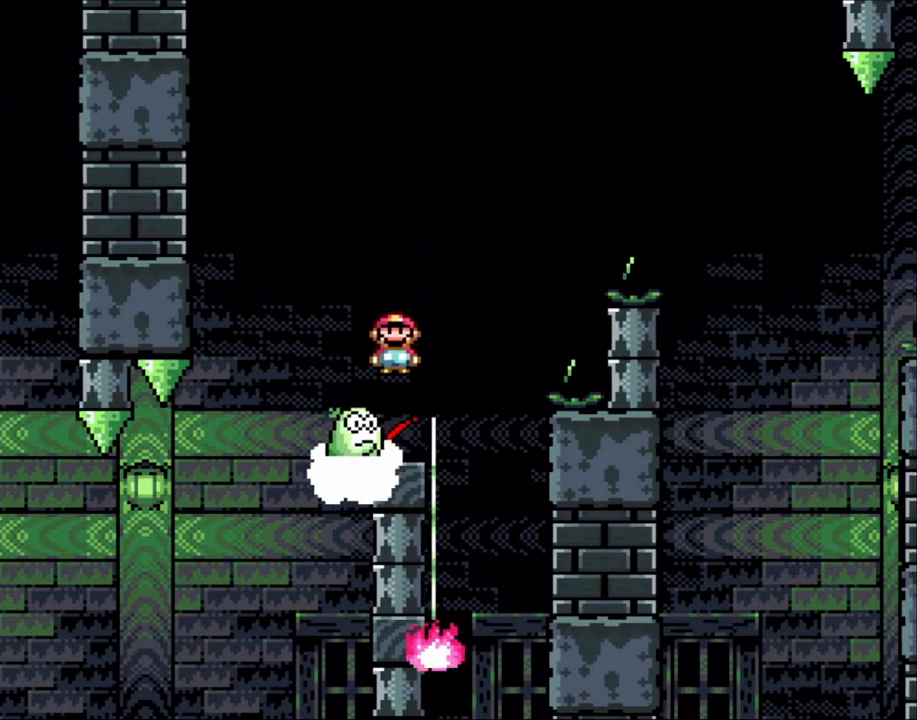
{"buttons": ["A", "X", "DPAD_RIGHT"], "events": [[33, "DPAD_RIGHT", "down"], [100, "A", "down"]]}
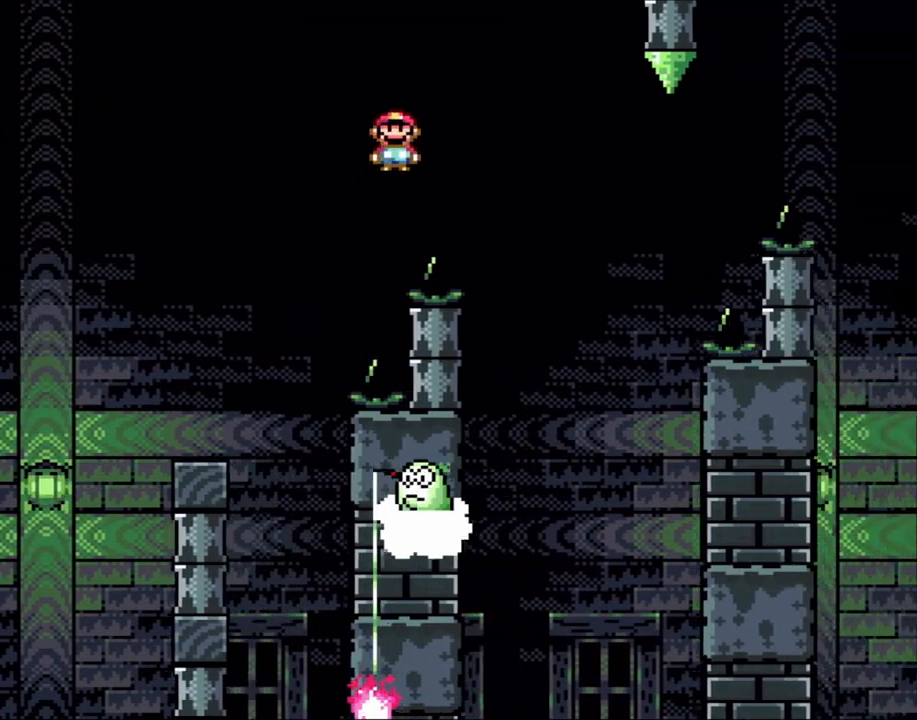
{"buttons": ["X", "DPAD_RIGHT"], "events": [[300, "A", "up"]]}
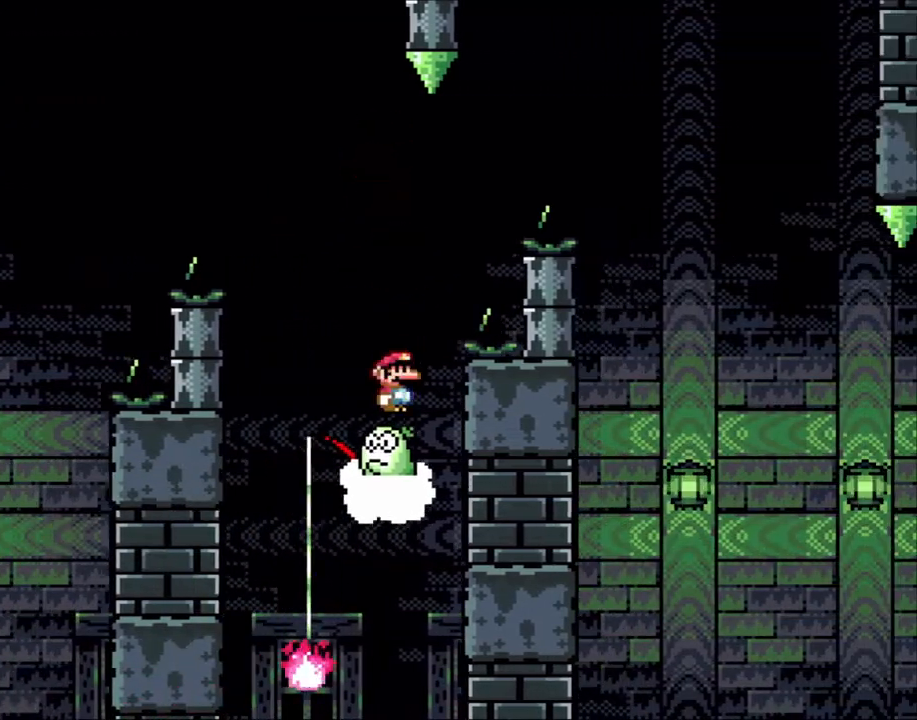
{"buttons": ["A", "X", "DPAD_LEFT"], "events": [[67, "DPAD_LEFT", "down"], [67, "DPAD_RIGHT", "up"], [83, "A", "down"], [183, "DPAD_LEFT", "up"], [217, "DPAD_RIGHT", "down"], [267, "A", "up"], [333, "A", "down"], [383, "DPAD_LEFT", "down"], [383, "DPAD_RIGHT", "up"]]}
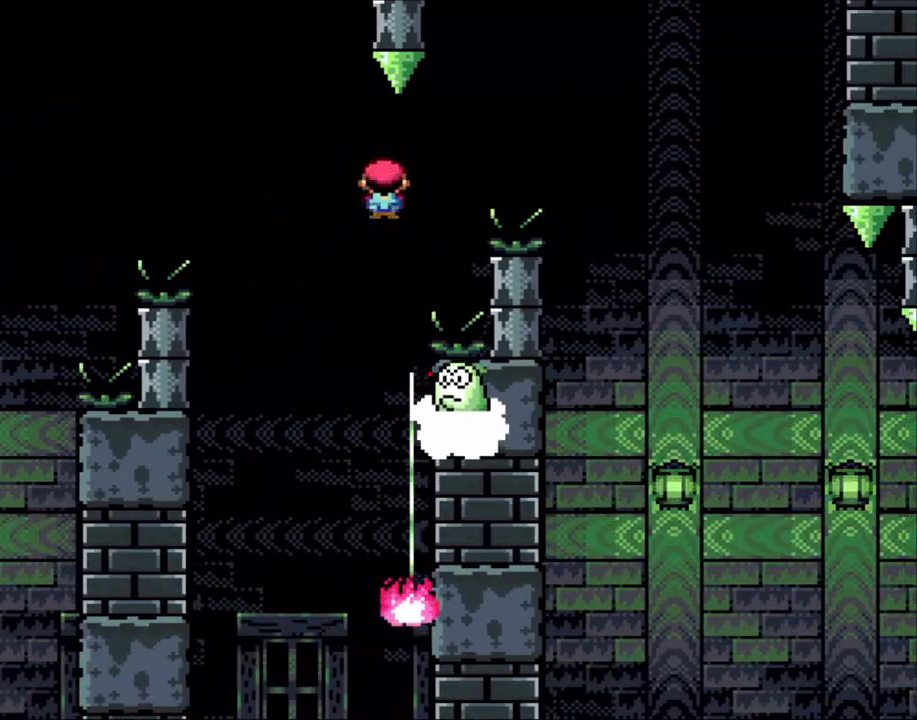
{"buttons": ["A", "X", "DPAD_RIGHT"], "events": [[33, "DPAD_LEFT", "up"], [67, "DPAD_RIGHT", "down"], [183, "DPAD_LEFT", "down"], [183, "DPAD_RIGHT", "up"], [350, "DPAD_LEFT", "up"], [383, "DPAD_RIGHT", "down"]]}
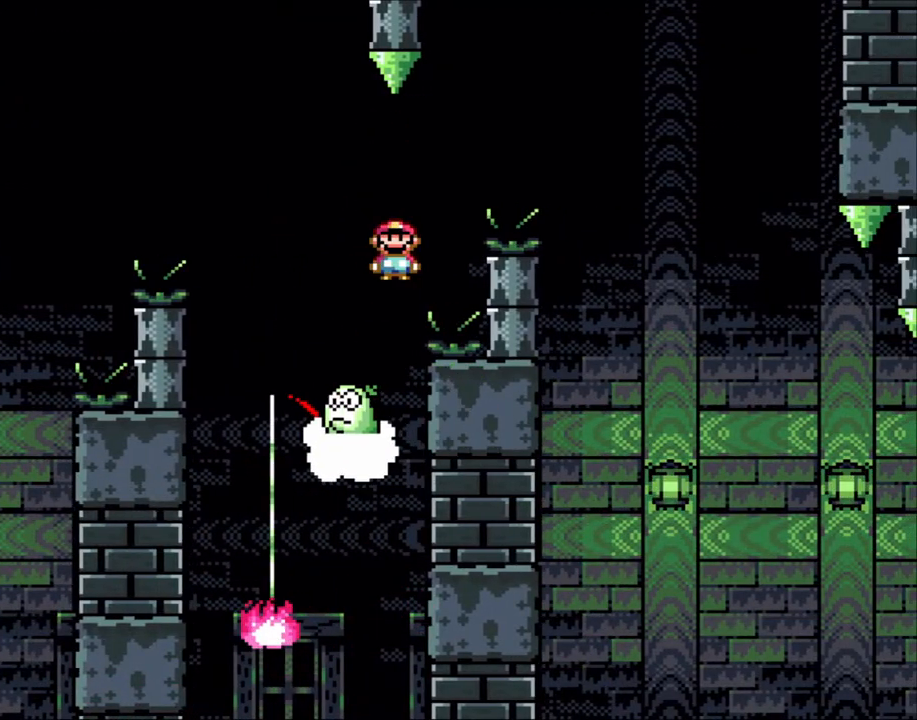
{"buttons": ["A", "X", "DPAD_RIGHT"], "events": []}
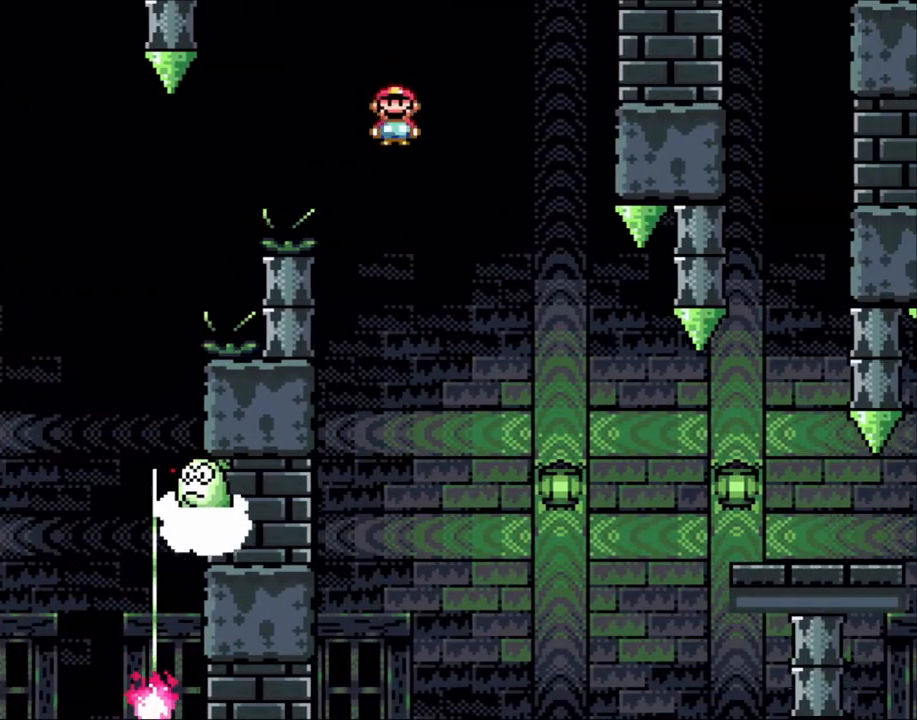
{"buttons": ["A", "X", "DPAD_RIGHT"], "events": [[67, "DPAD_LEFT", "down"], [67, "DPAD_RIGHT", "up"], [250, "DPAD_LEFT", "up"], [367, "DPAD_RIGHT", "down"]]}